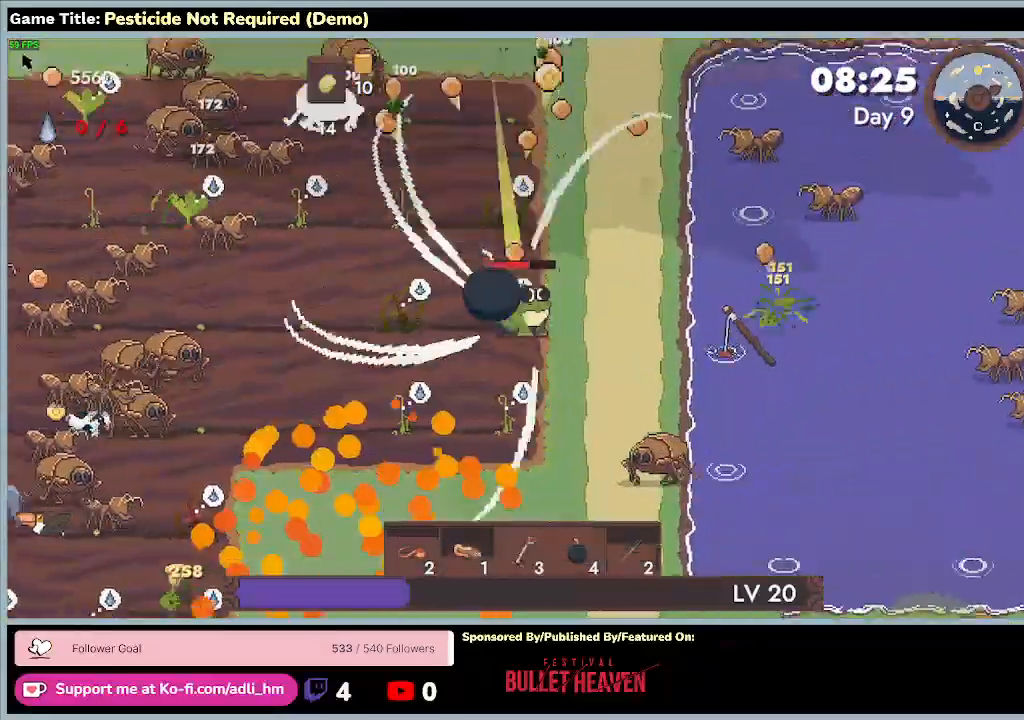
Gameplay with keyboard; each line is a JSON object with the keys held at the frame after it. "events" lists presses ("down") and releases ("up") of "0", "1", "2", "3", "4", "5", "6", "7", "8", "9", "a", "alt", "b", "c", "caps_lock", "ctrl", "d", "down", "e", "escape", "f", "f1", "f2", "f3", "f4", "f5", "f6", "f7", "f8", "g", "h", "i", "j", "k", "l", "left", "m", "minus", "n", "o", "p", "q", "r", "return", "right", "s", "shift", "space", "t", "tab", "u", "up", "v", "w", "x", "y" and "z" between this image and that frame as [ms after this image, input, new state], when the widget could be followed in between. No other keys are recorded. Mouse input is not recorded.
{"keys": ["w"], "events": []}
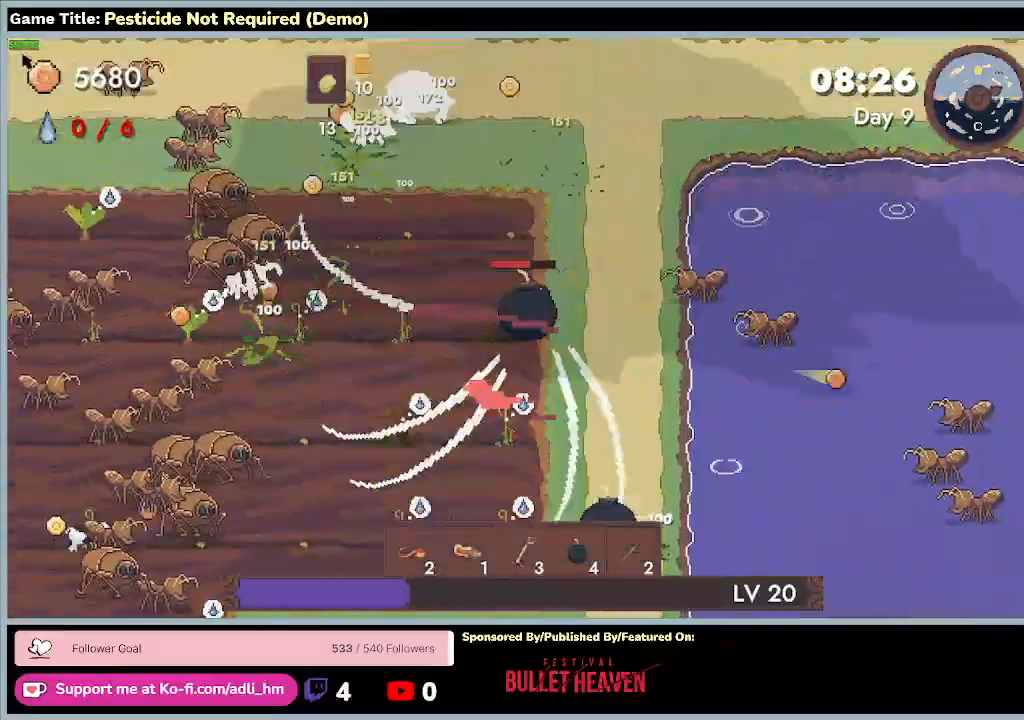
{"keys": ["w"], "events": []}
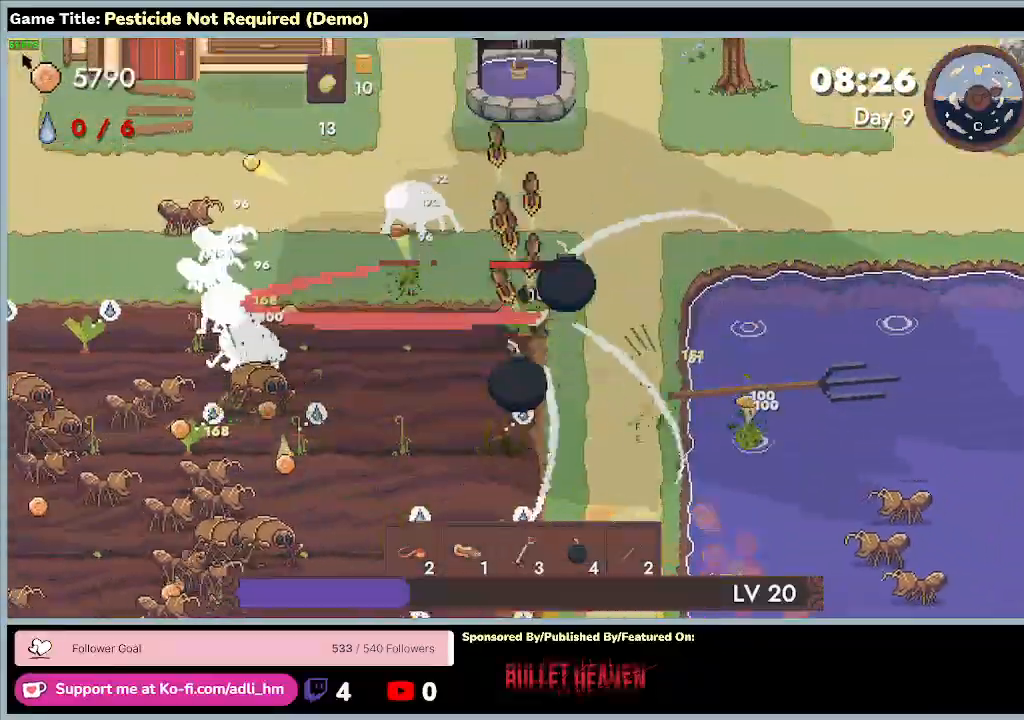
{"keys": ["w"], "events": []}
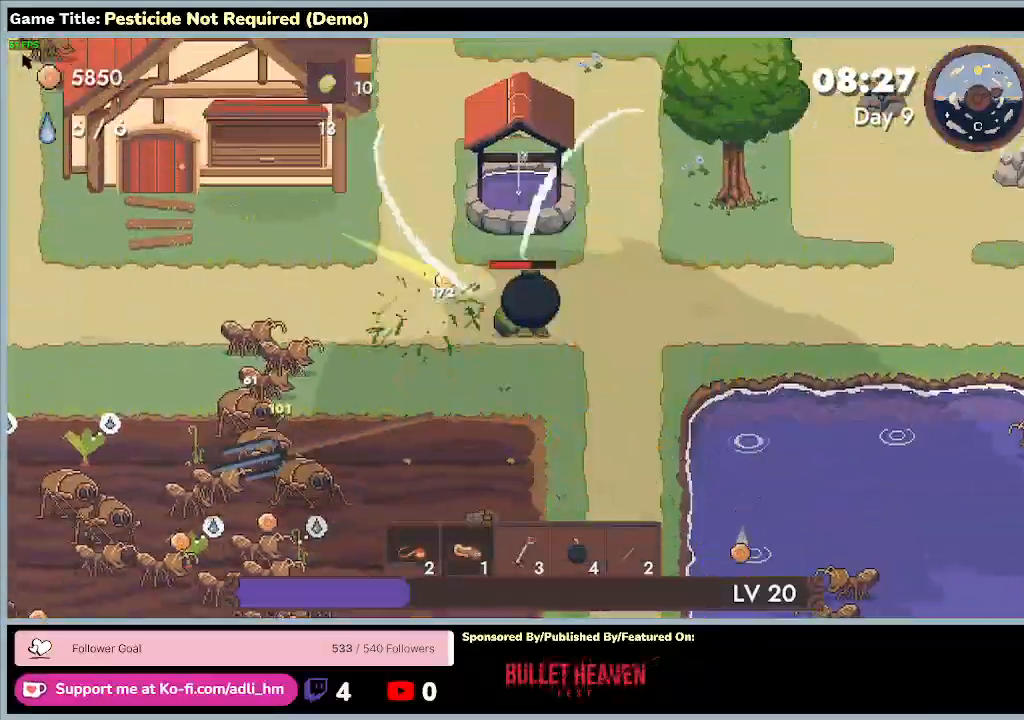
{"keys": ["a", "w"], "events": [[300, "a", "down"]]}
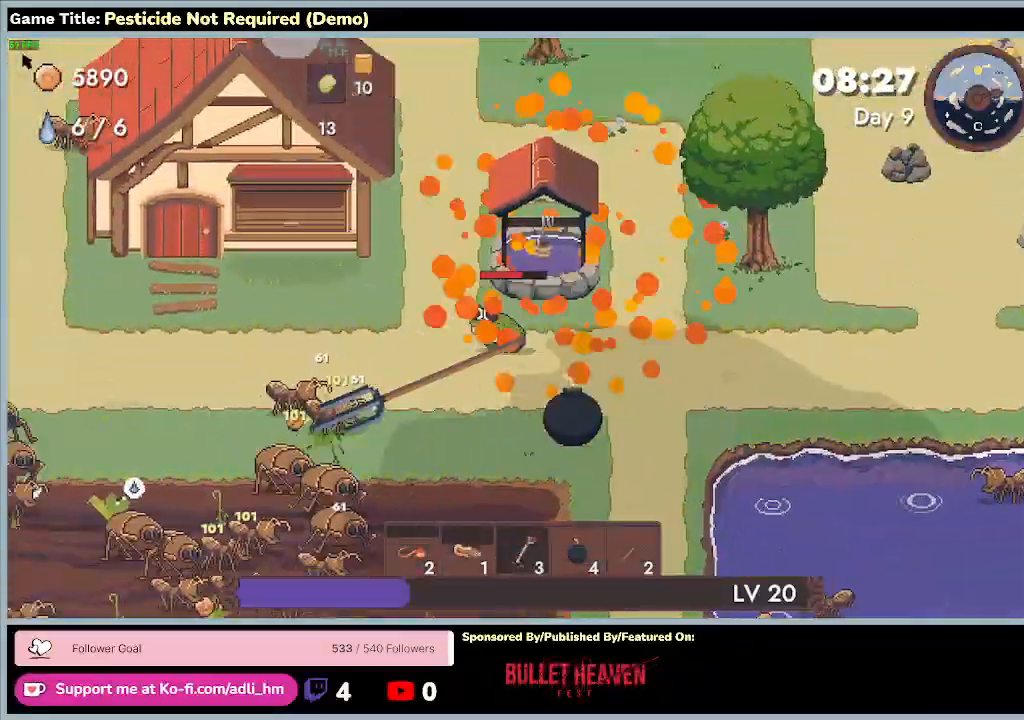
{"keys": ["a"], "events": [[100, "w", "up"]]}
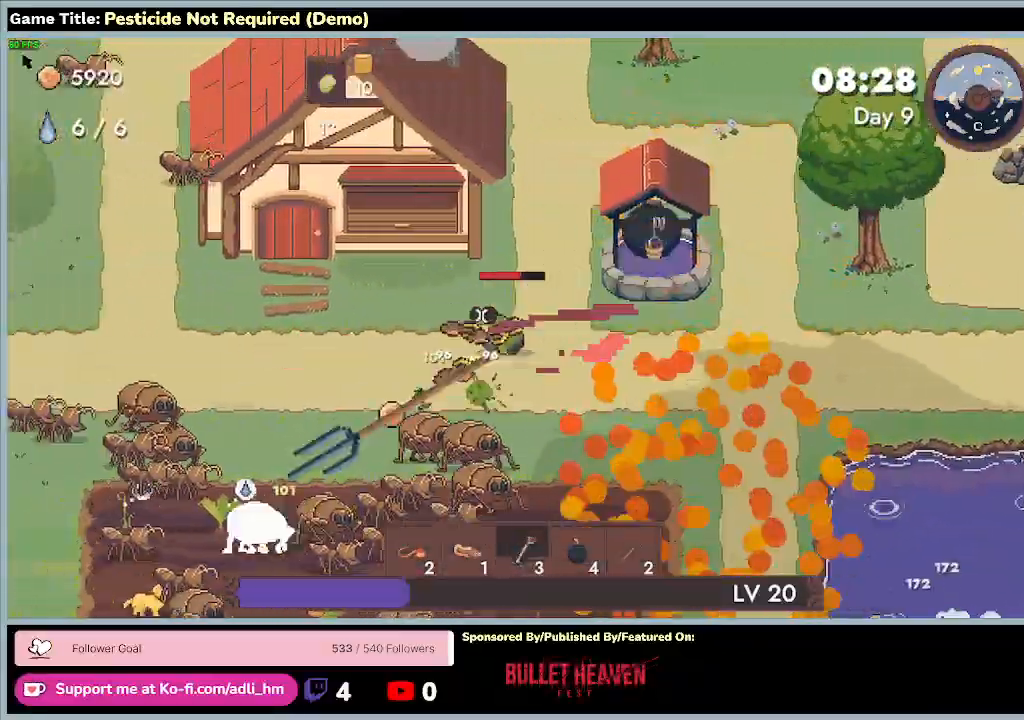
{"keys": ["a", "s"], "events": [[233, "s", "down"]]}
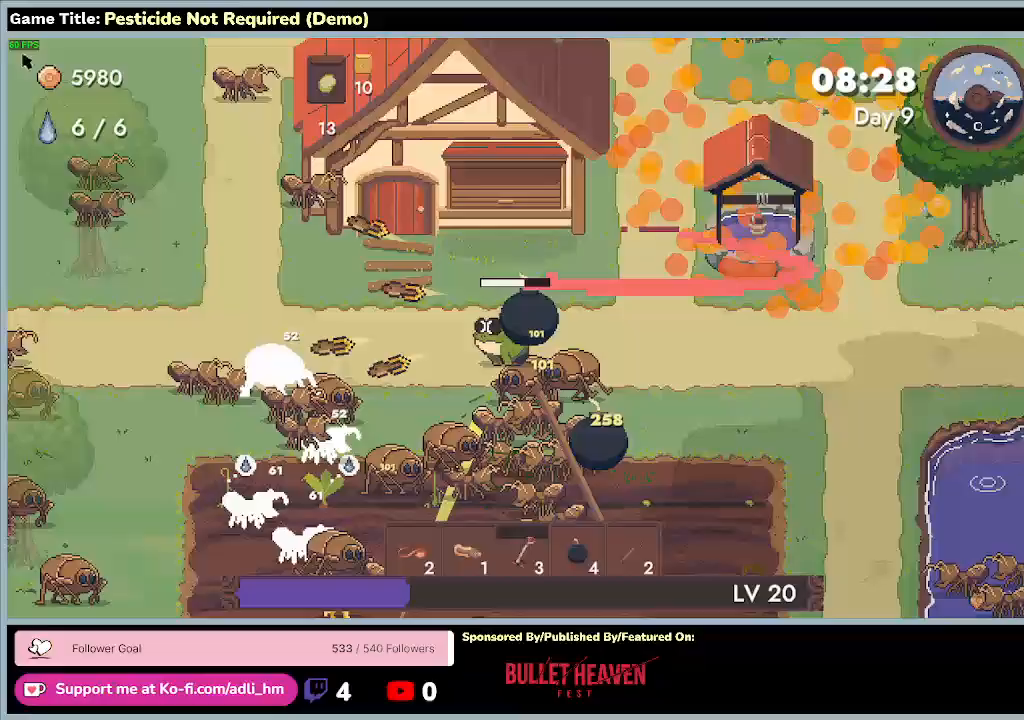
{"keys": ["a", "s"], "events": []}
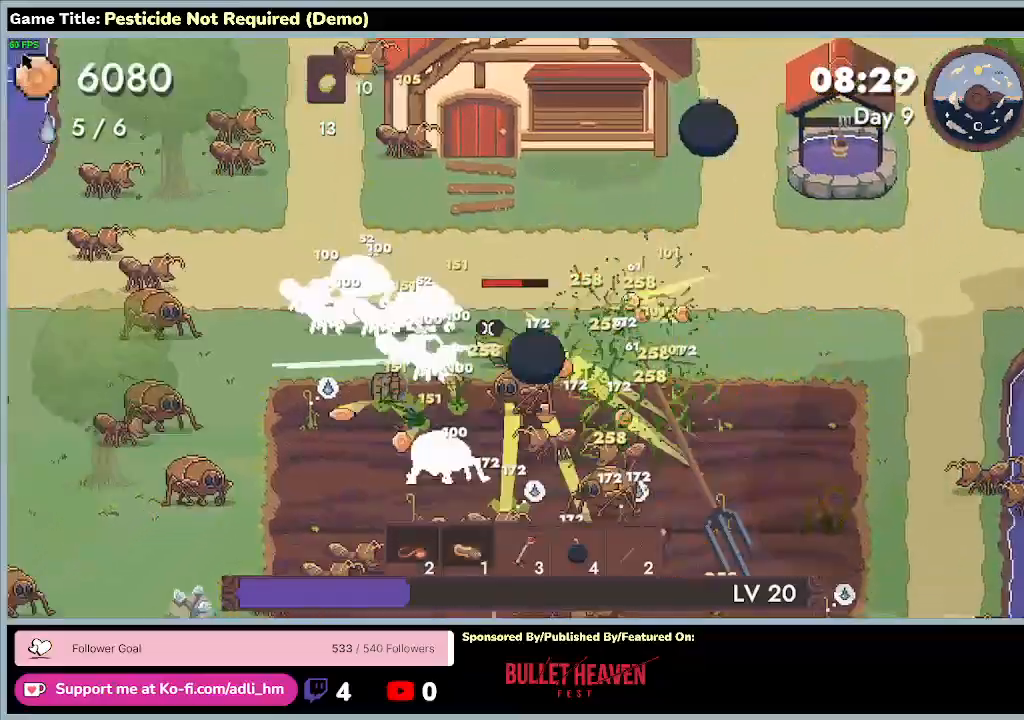
{"keys": ["a", "s"], "events": []}
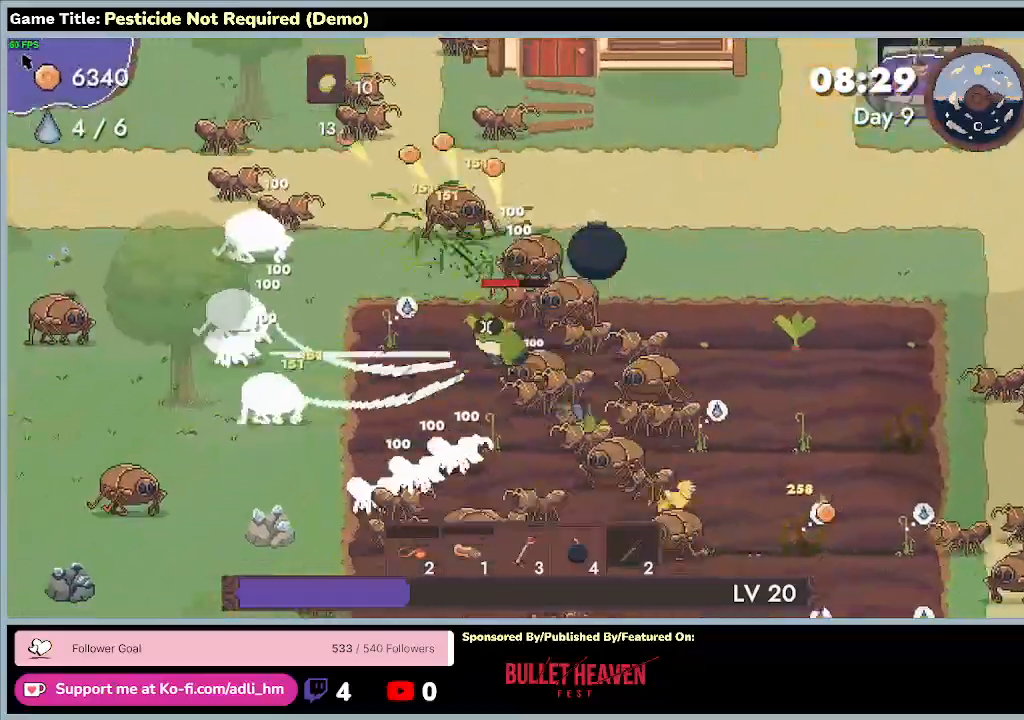
{"keys": ["a", "s"], "events": []}
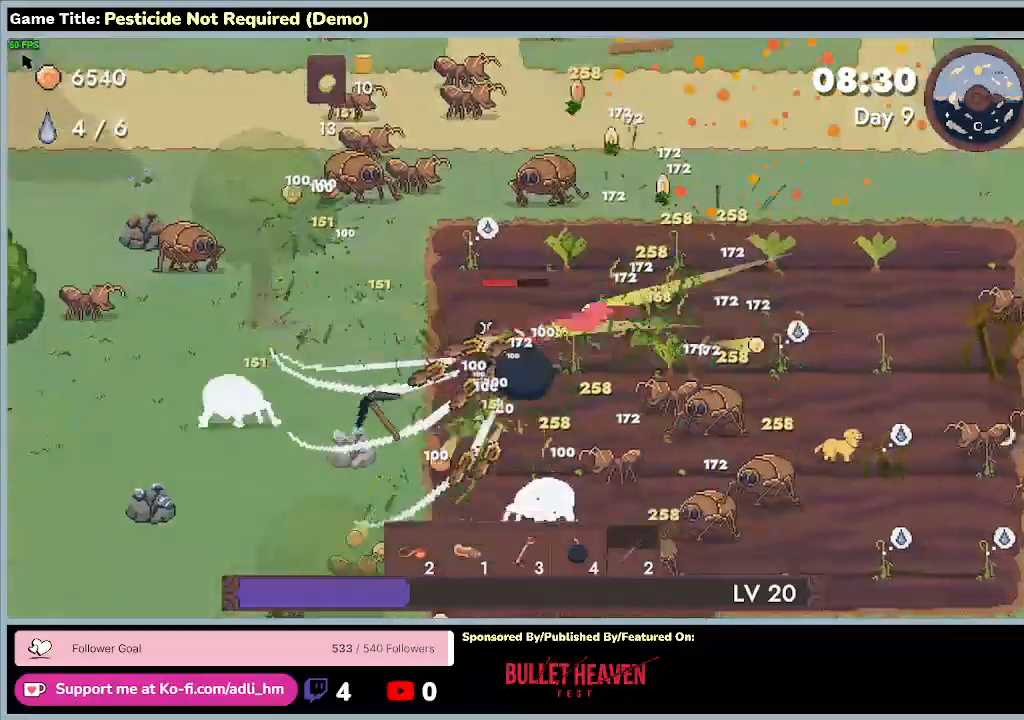
{"keys": ["d", "w"], "events": [[233, "d", "down"], [433, "w", "down"], [467, "a", "up"], [467, "s", "up"]]}
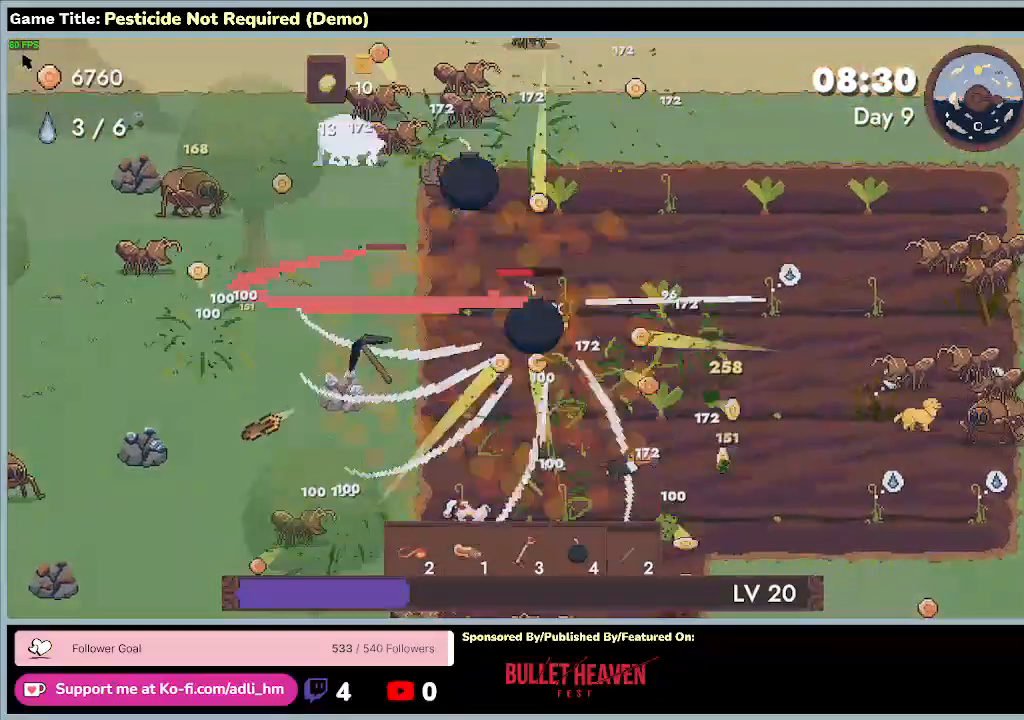
{"keys": ["a", "s", "w"], "events": [[167, "a", "down"], [300, "d", "up"], [500, "s", "down"]]}
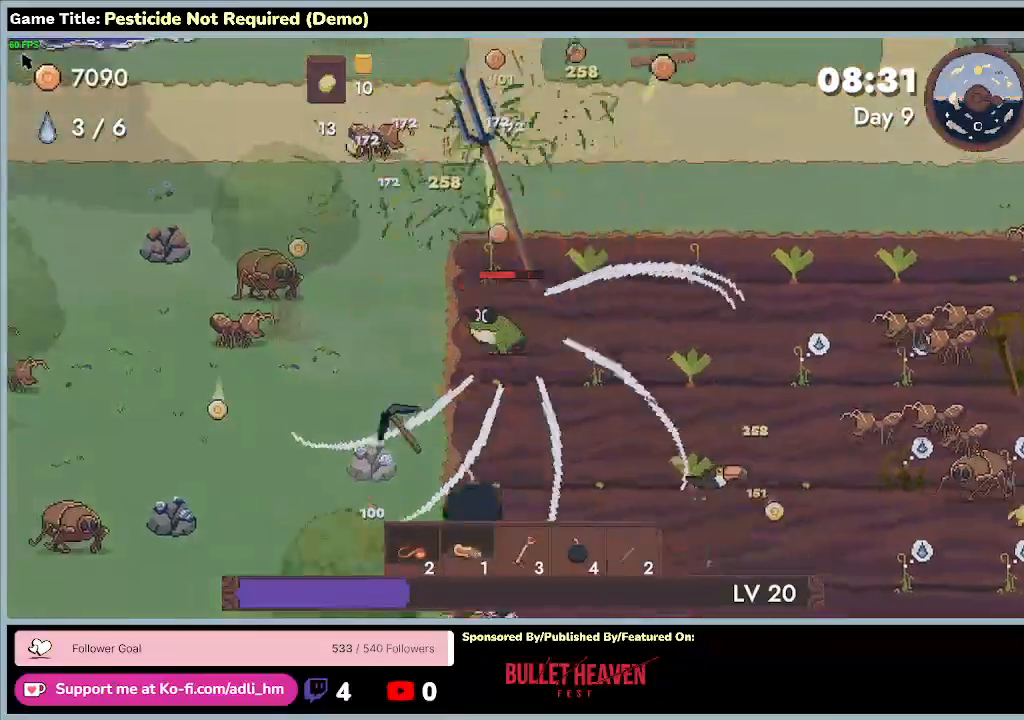
{"keys": ["a", "s"], "events": [[67, "w", "up"]]}
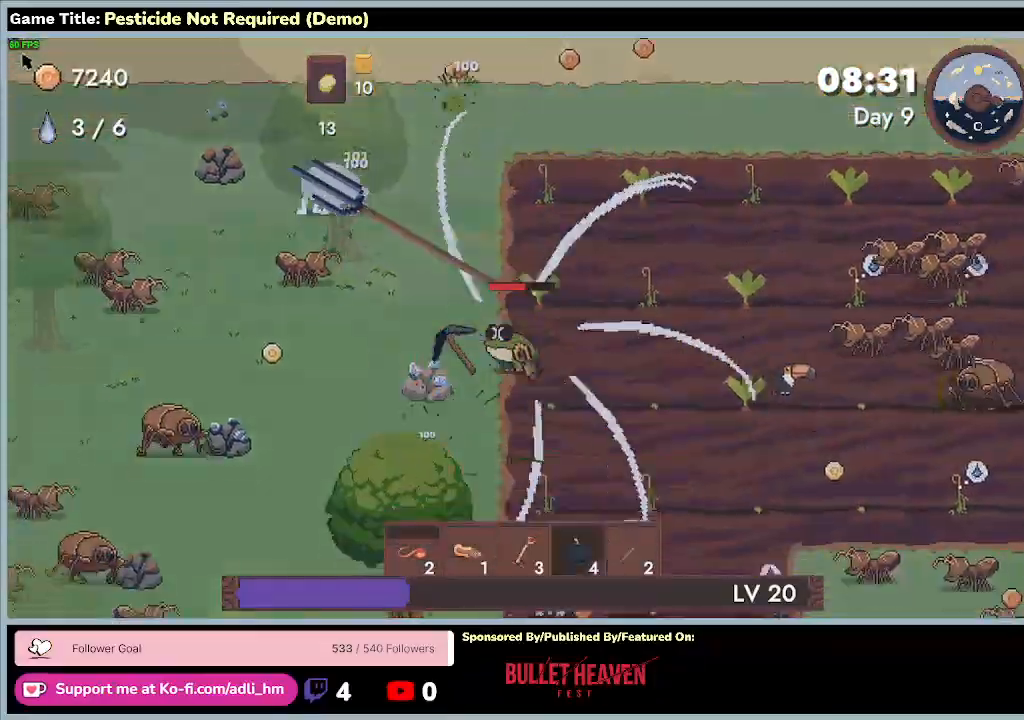
{"keys": ["d", "s"], "events": [[100, "a", "up"], [100, "d", "down"]]}
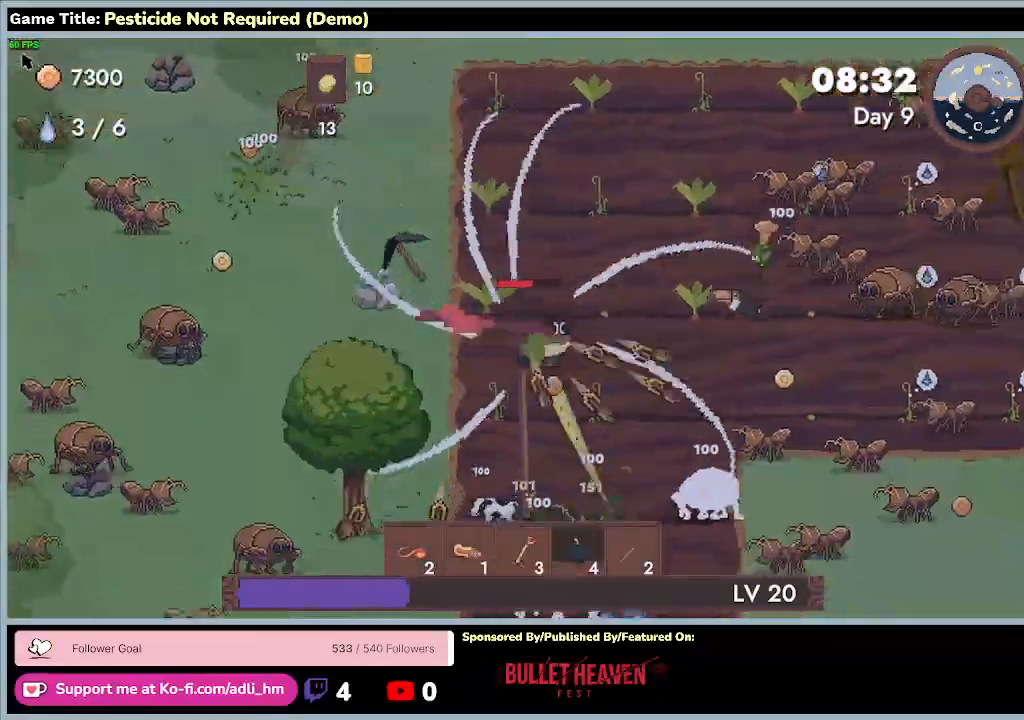
{"keys": ["s"], "events": [[467, "d", "up"]]}
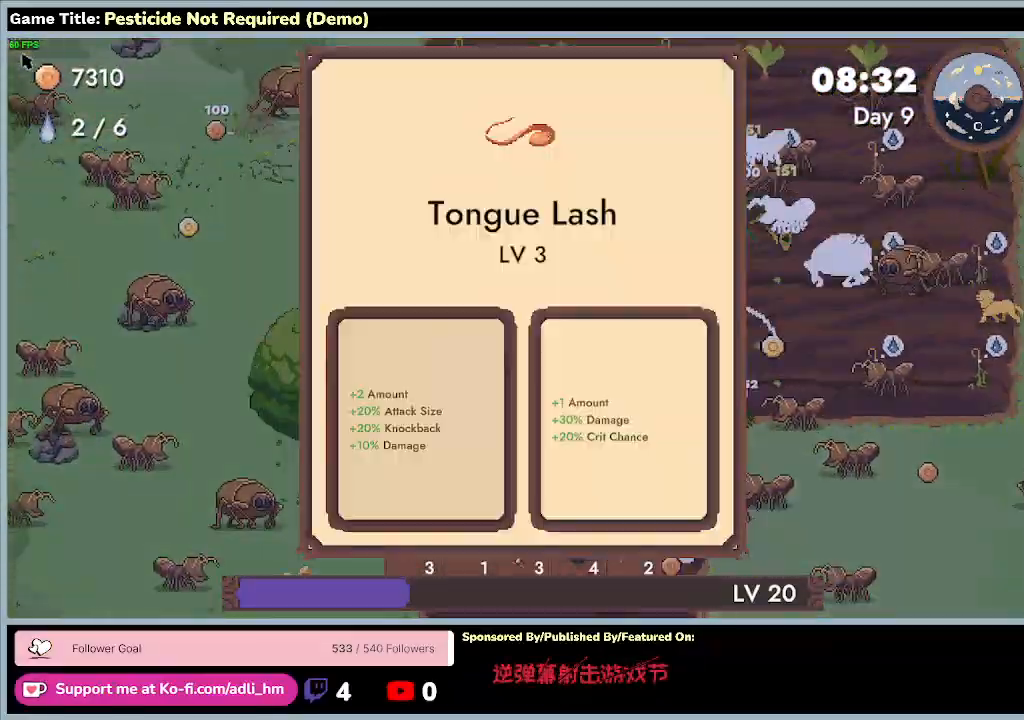
{"keys": ["s"], "events": []}
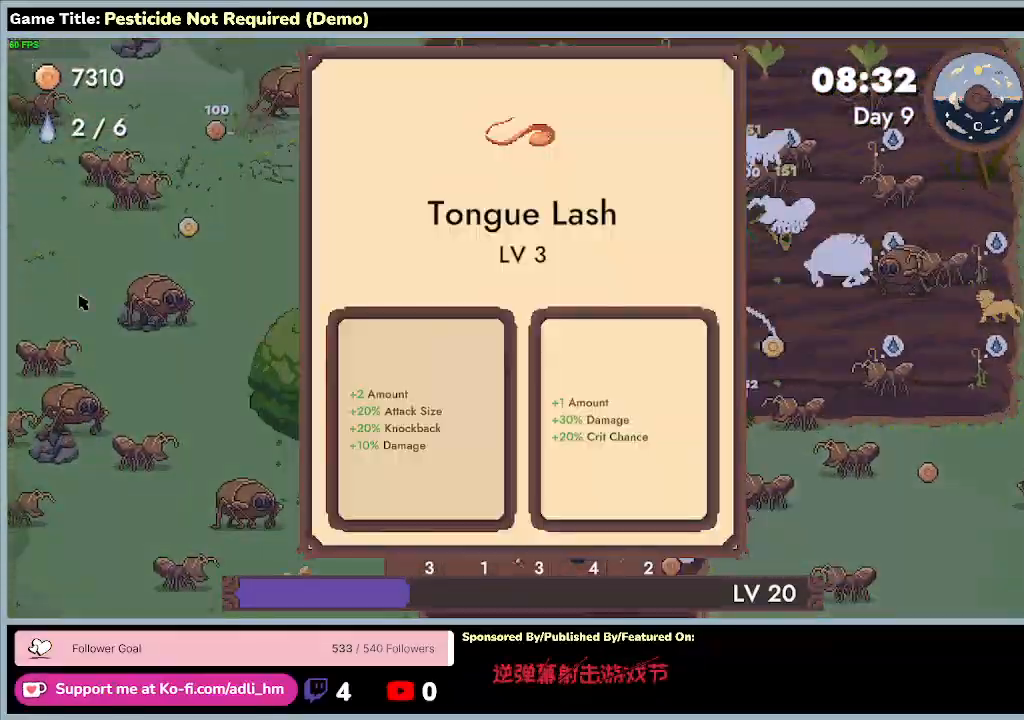
{"keys": [], "events": [[100, "s", "up"]]}
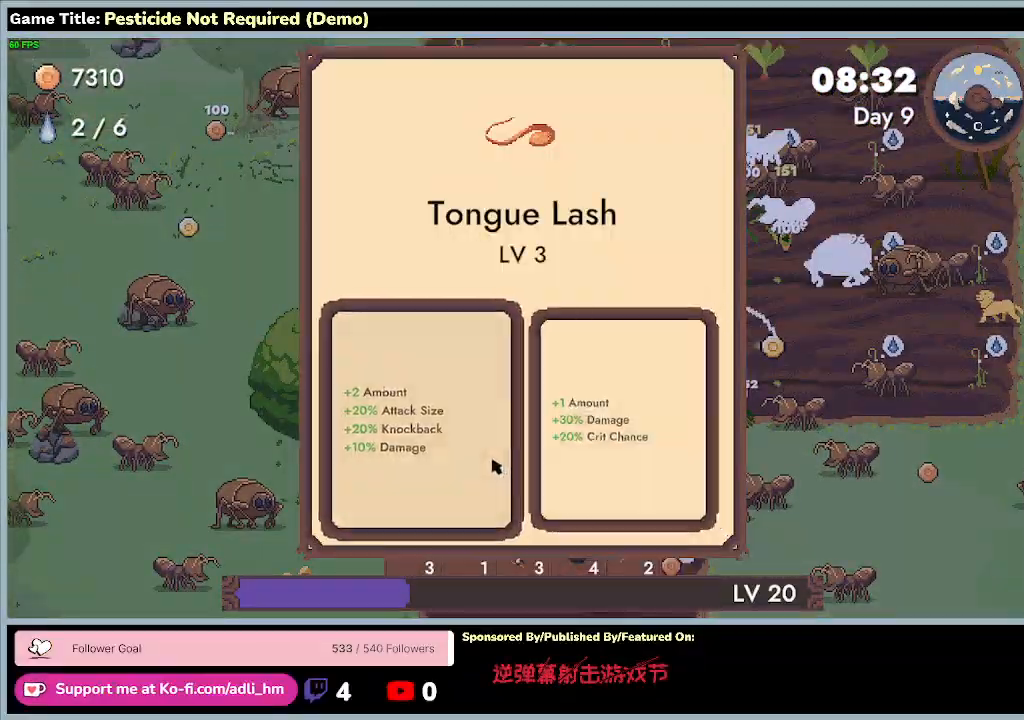
{"keys": ["d"], "events": [[467, "d", "down"]]}
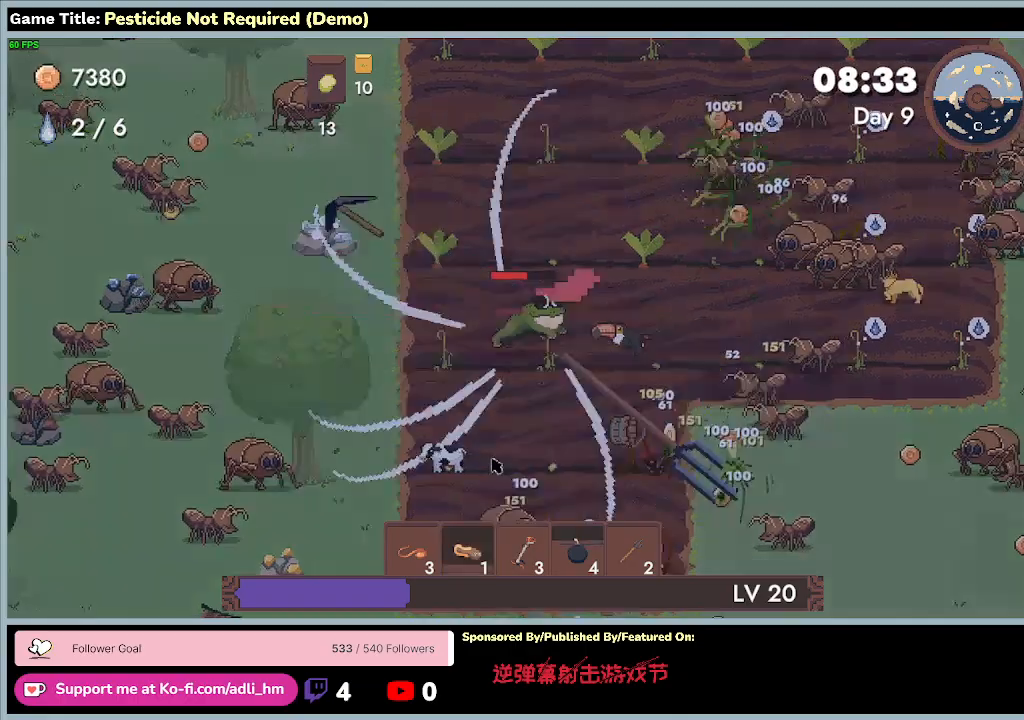
{"keys": ["a", "s"], "events": [[133, "s", "down"], [467, "a", "down"], [467, "d", "up"]]}
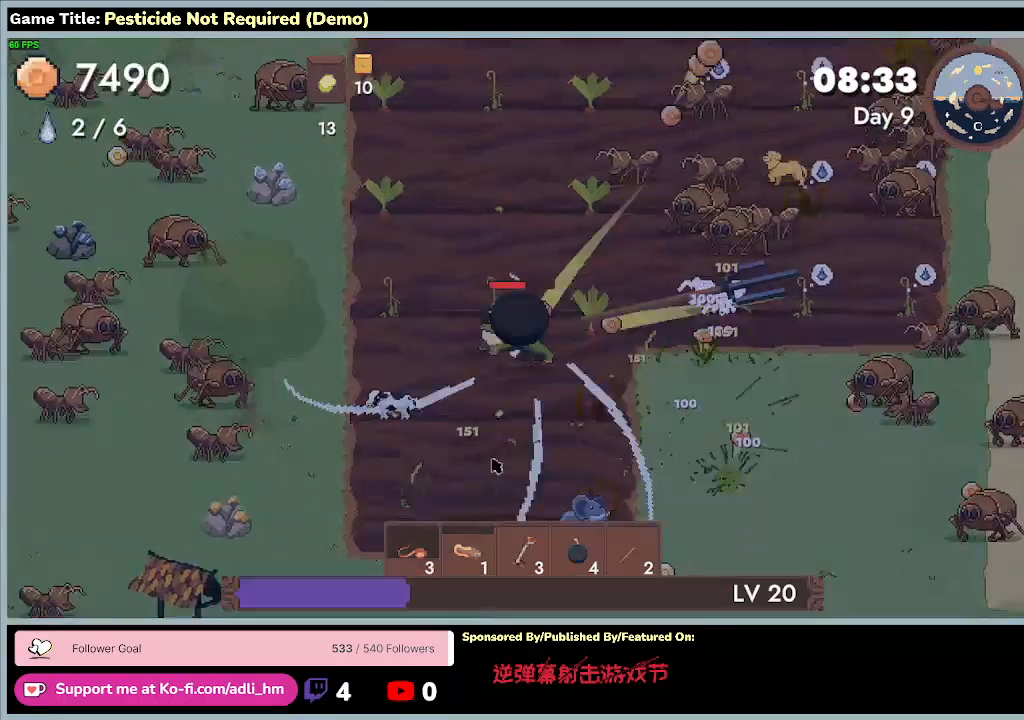
{"keys": ["a", "d", "s"], "events": [[433, "d", "down"]]}
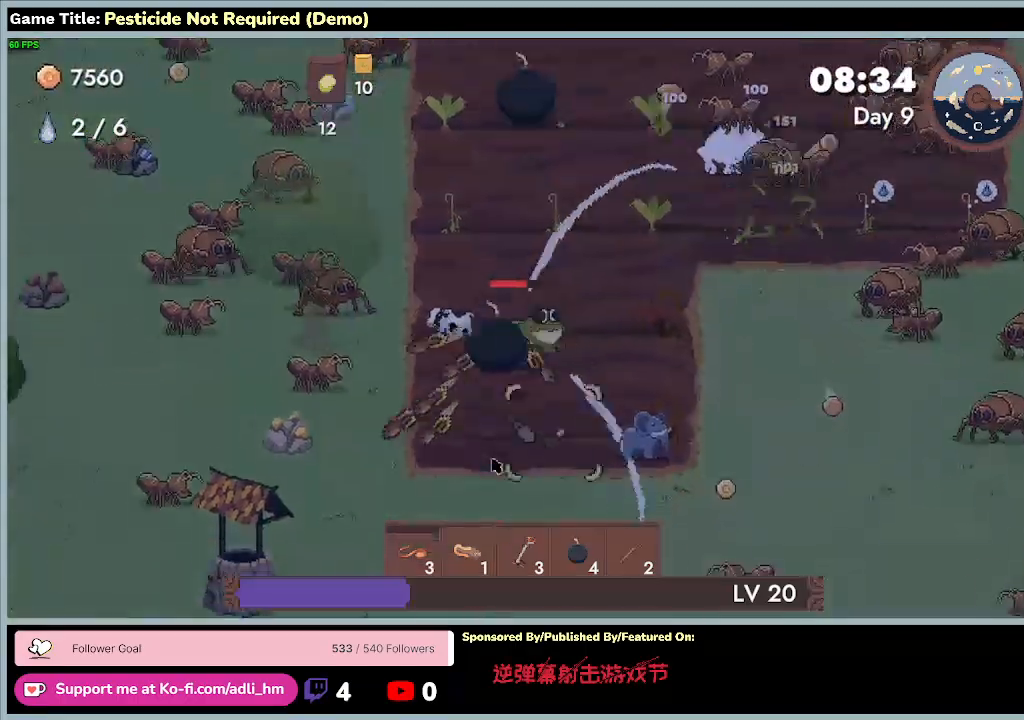
{"keys": ["a", "d"]}
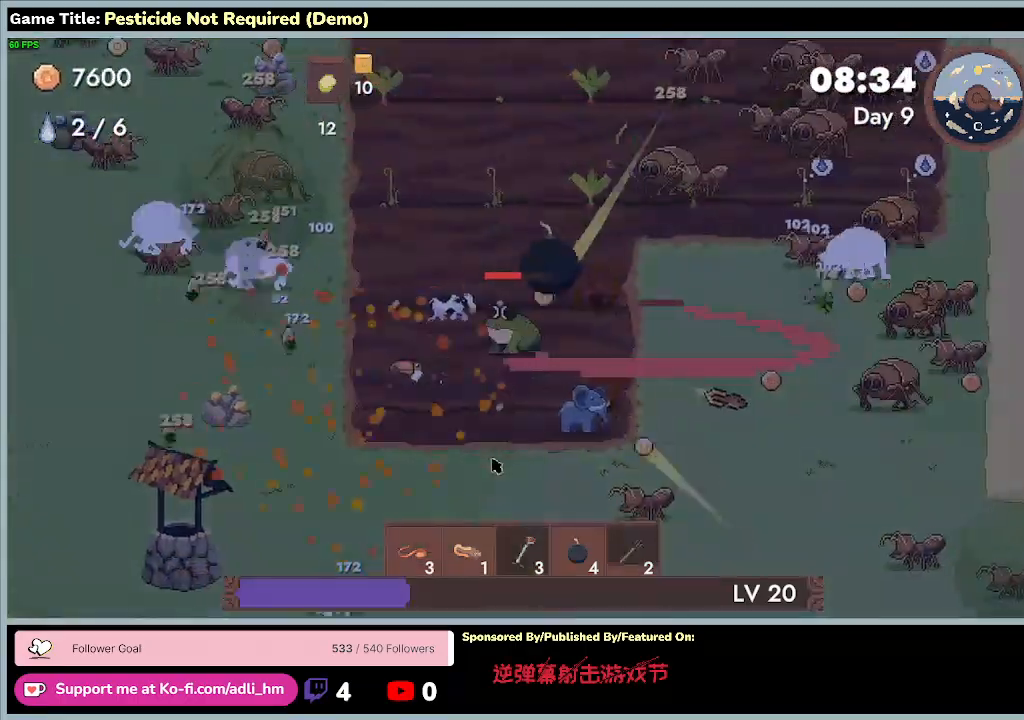
{"keys": ["a", "s"], "events": [[133, "d", "up"], [300, "s", "down"]]}
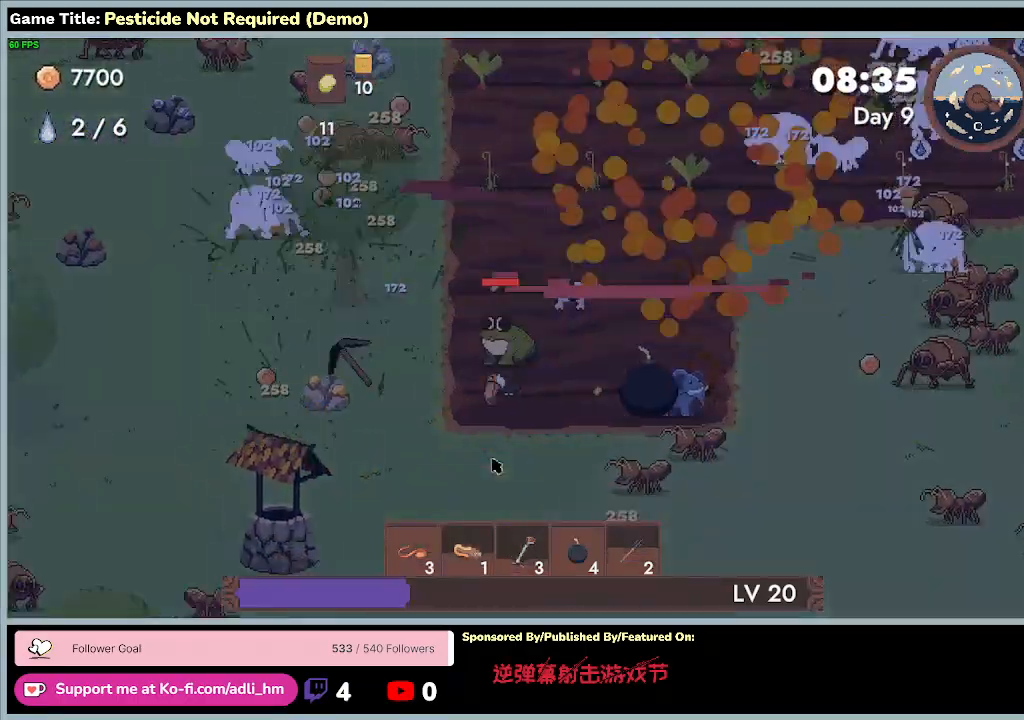
{"keys": ["a", "d", "s"], "events": [[200, "d", "down"], [267, "a", "up"], [400, "a", "down"]]}
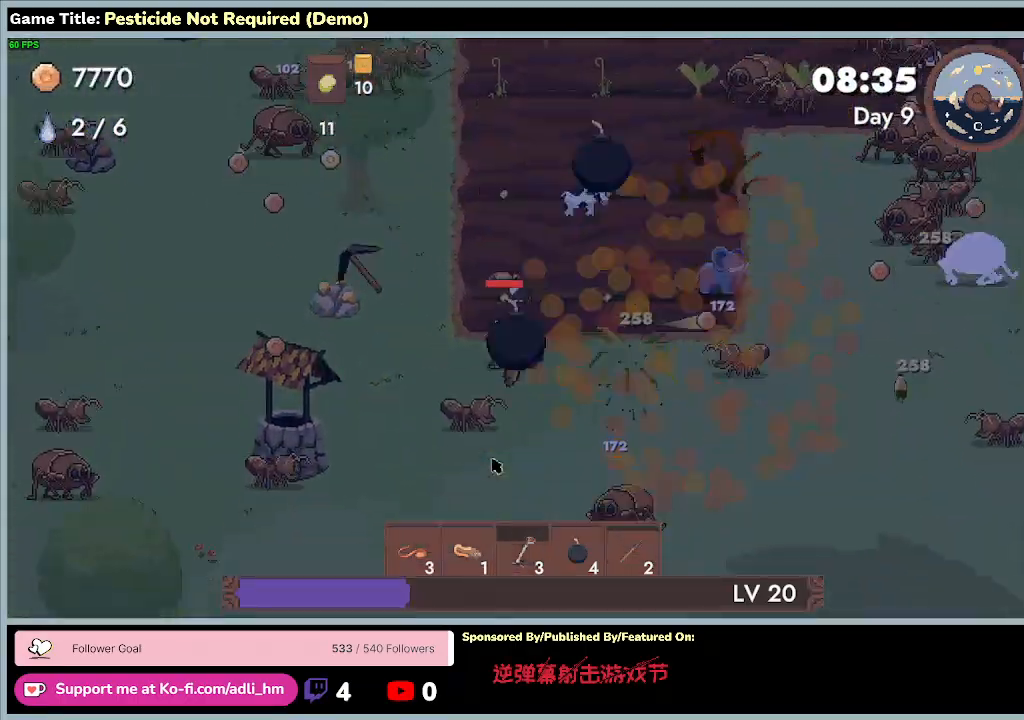
{"keys": ["a"], "events": [[67, "d", "up"], [200, "s", "up"]]}
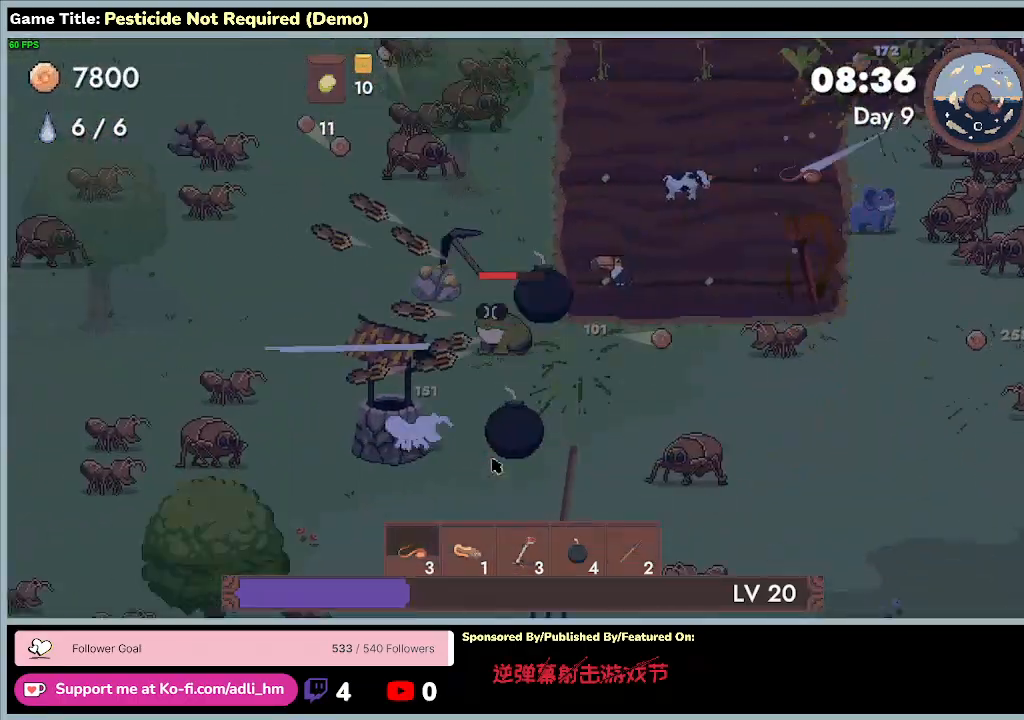
{"keys": ["a", "w"], "events": [[33, "w", "down"]]}
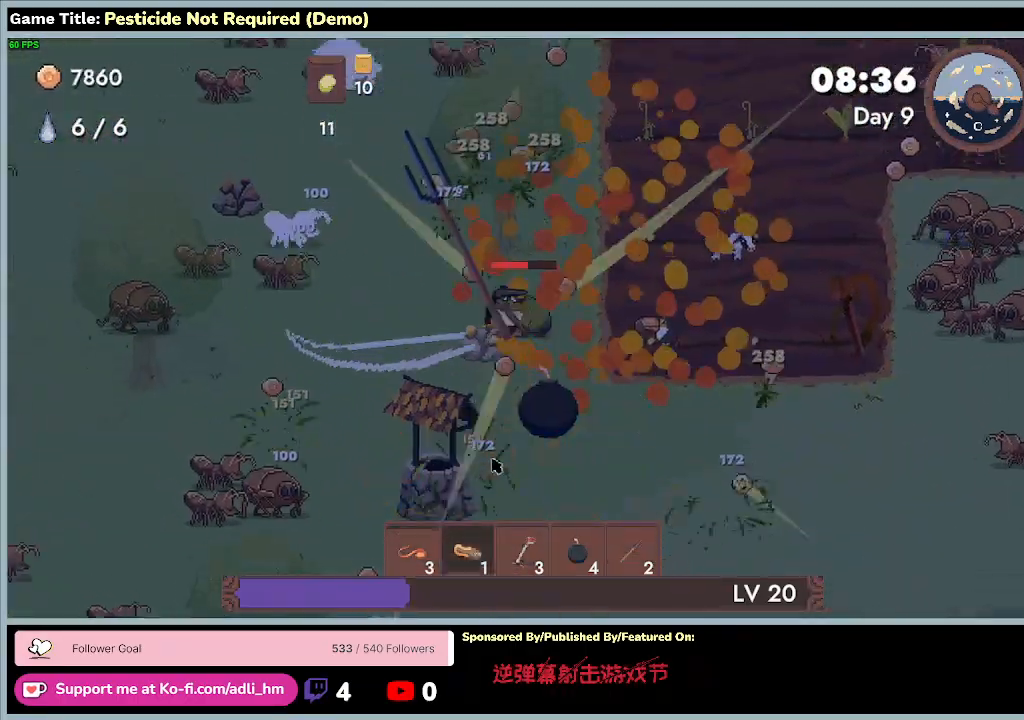
{"keys": [], "events": [[67, "a", "up"], [400, "w", "up"]]}
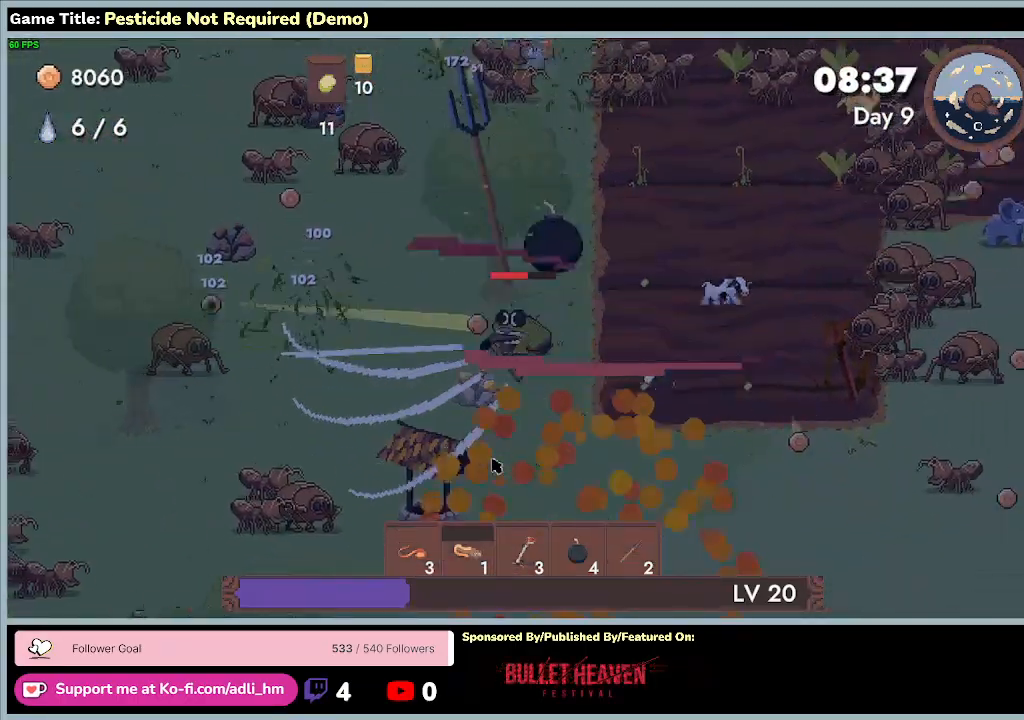
{"keys": [], "events": []}
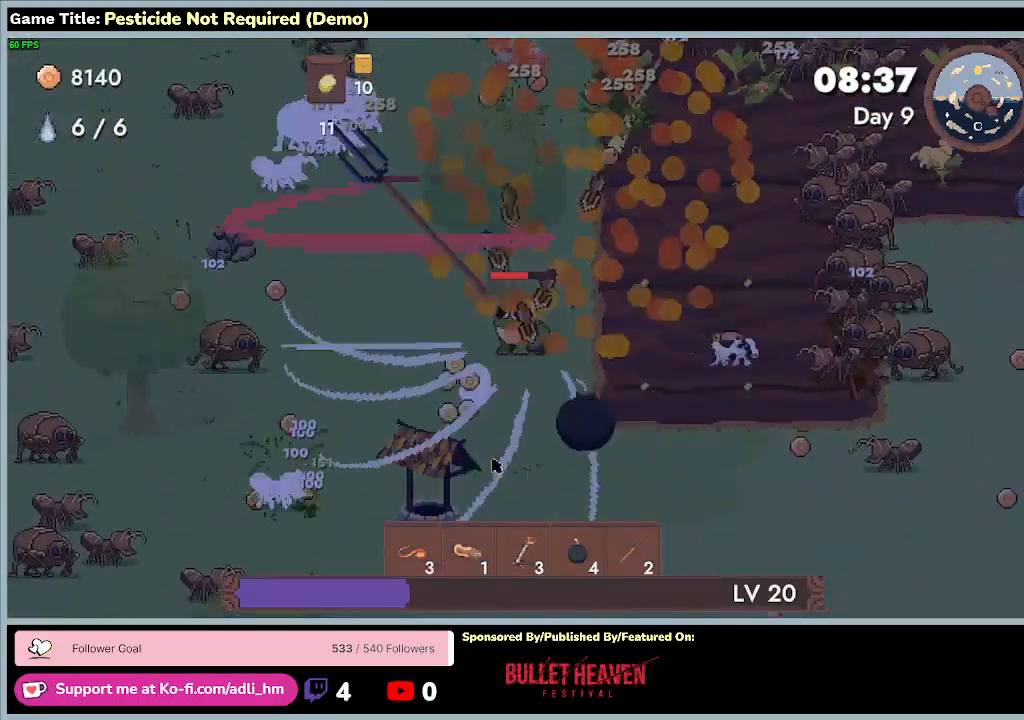
{"keys": [], "events": []}